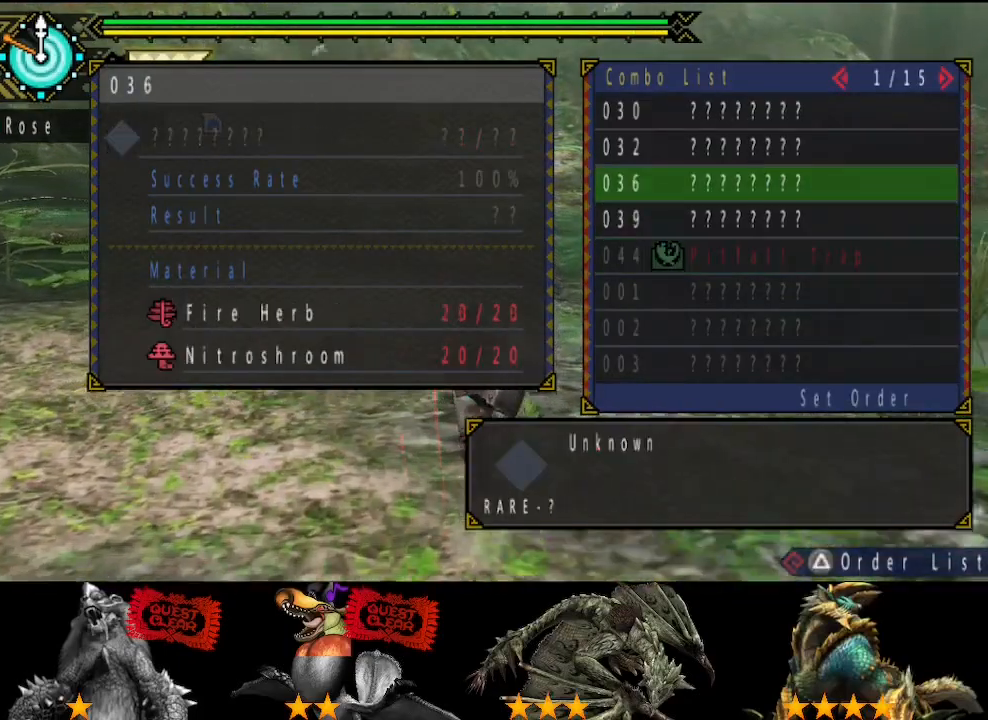
Gameplay with a controller (PlayStation layout); each line is a JSON object with the inputs held at the frame after it. "button_events" lists button changes between this image and that frame as [ms after this image, input, new state], when the widget could be followed in between (sticks are given only as held states). Not read: L2 L3 R2 R3.
{"buttons": [], "left_stick": "up", "right_stick": "center", "button_events": [[233, "DPAD_DOWN", "down"], [300, "DPAD_DOWN", "up"], [367, "CIRCLE", "down"], [433, "CIRCLE", "up"]]}
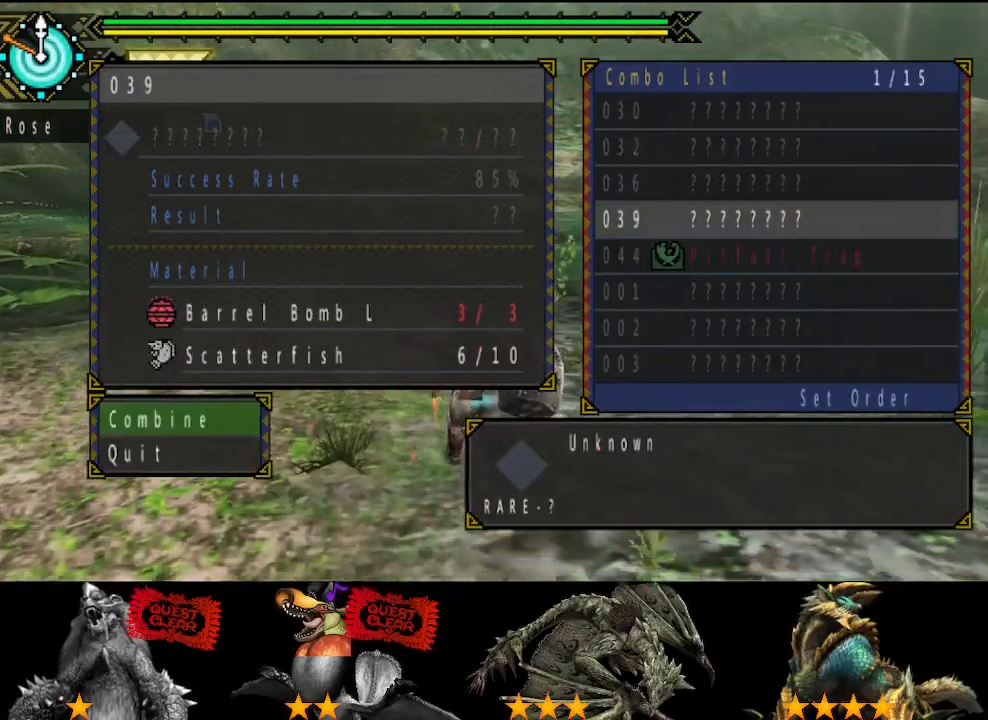
{"buttons": ["CIRCLE"], "left_stick": "up", "right_stick": "center", "button_events": [[167, "CIRCLE", "down"], [233, "CIRCLE", "up"], [300, "CIRCLE", "down"], [367, "CIRCLE", "up"], [433, "CIRCLE", "down"]]}
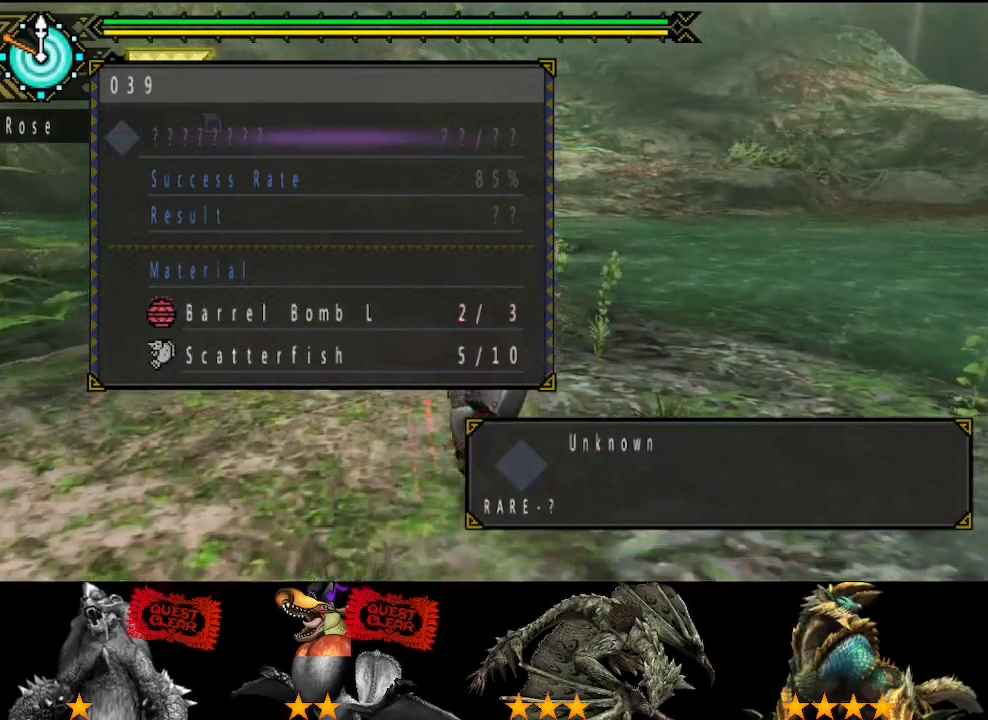
{"buttons": ["CIRCLE"], "left_stick": "up", "right_stick": "center", "button_events": [[33, "CIRCLE", "up"], [100, "CIRCLE", "down"], [200, "CIRCLE", "up"], [267, "CIRCLE", "down"], [350, "CIRCLE", "up"], [417, "CIRCLE", "down"]]}
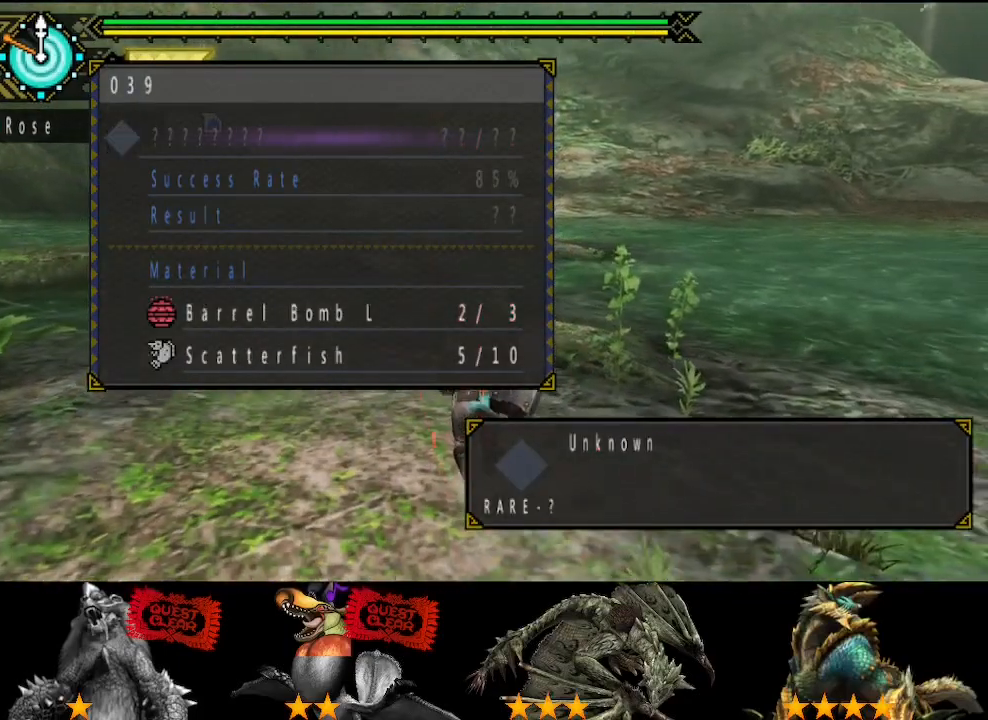
{"buttons": [], "left_stick": "up", "right_stick": "center", "button_events": [[167, "CIRCLE", "up"], [217, "CIRCLE", "down"], [317, "CIRCLE", "up"], [383, "CIRCLE", "down"], [450, "CIRCLE", "up"]]}
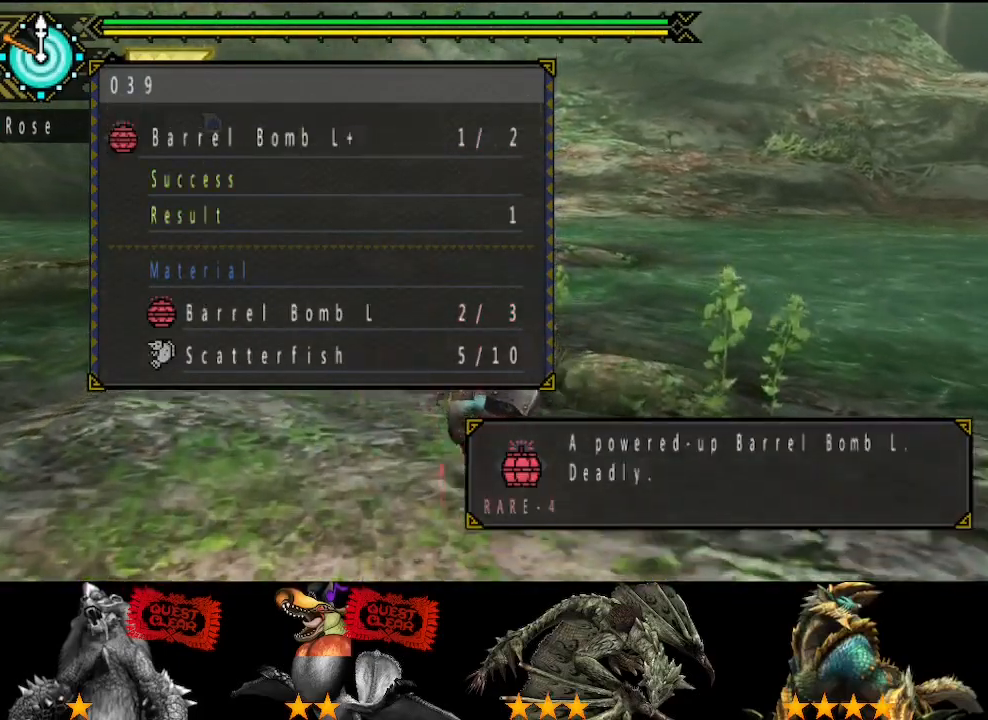
{"buttons": [], "left_stick": "up", "right_stick": "center", "button_events": [[17, "CIRCLE", "down"], [117, "CIRCLE", "up"], [183, "CIRCLE", "down"], [283, "CIRCLE", "up"]]}
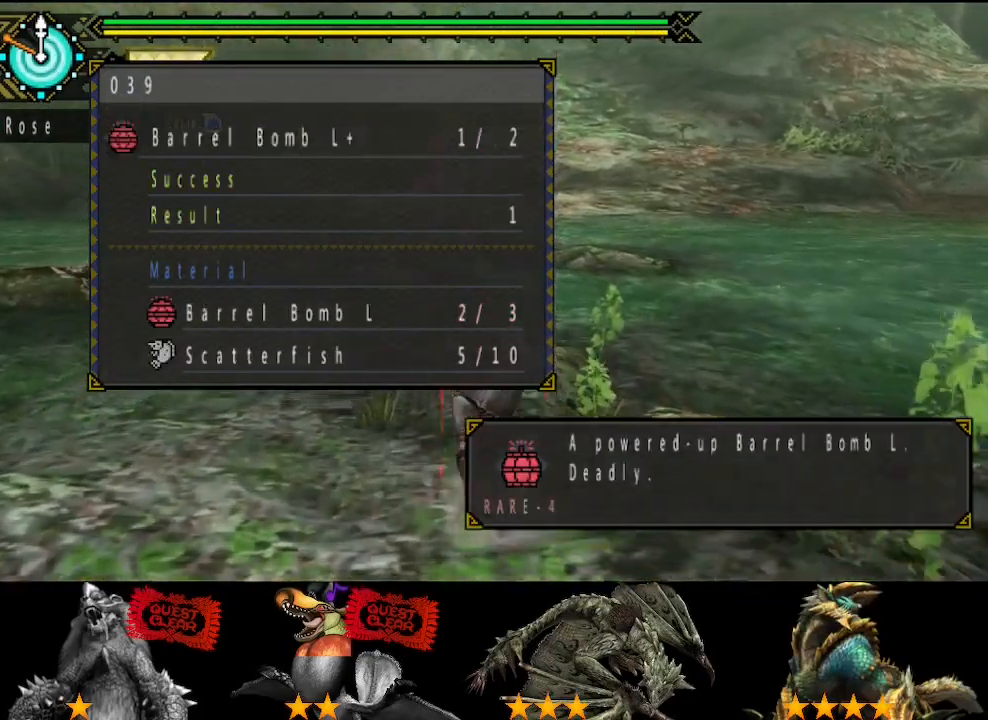
{"buttons": [], "left_stick": "up", "right_stick": "center", "button_events": [[183, "CIRCLE", "down"], [250, "CIRCLE", "up"], [333, "CIRCLE", "down"], [400, "CIRCLE", "up"]]}
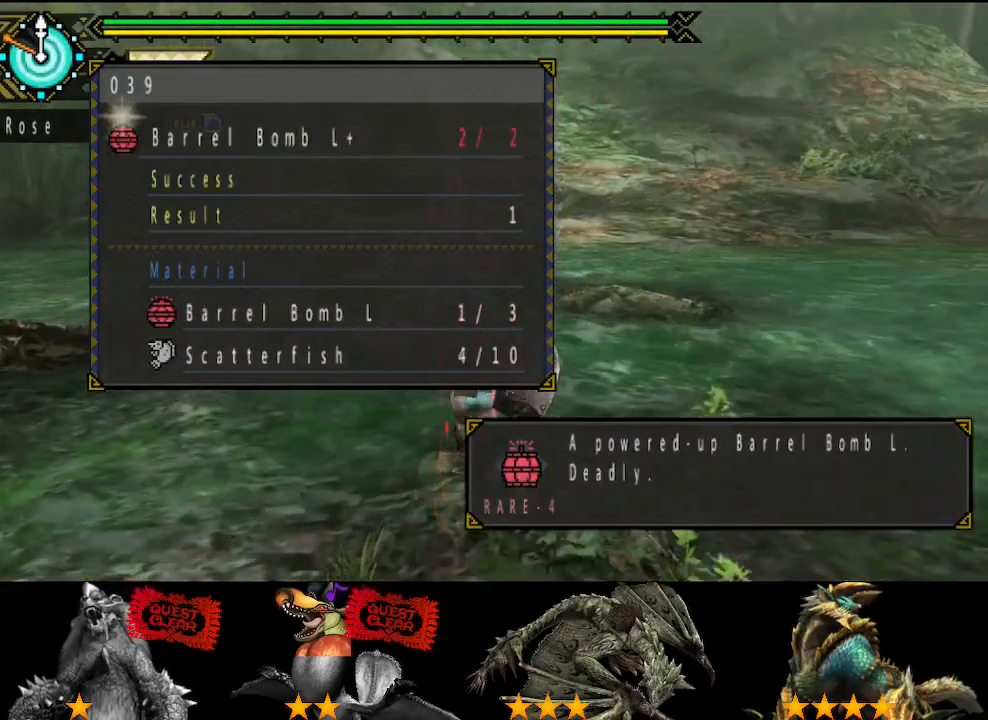
{"buttons": [], "left_stick": "up", "right_stick": "center", "button_events": []}
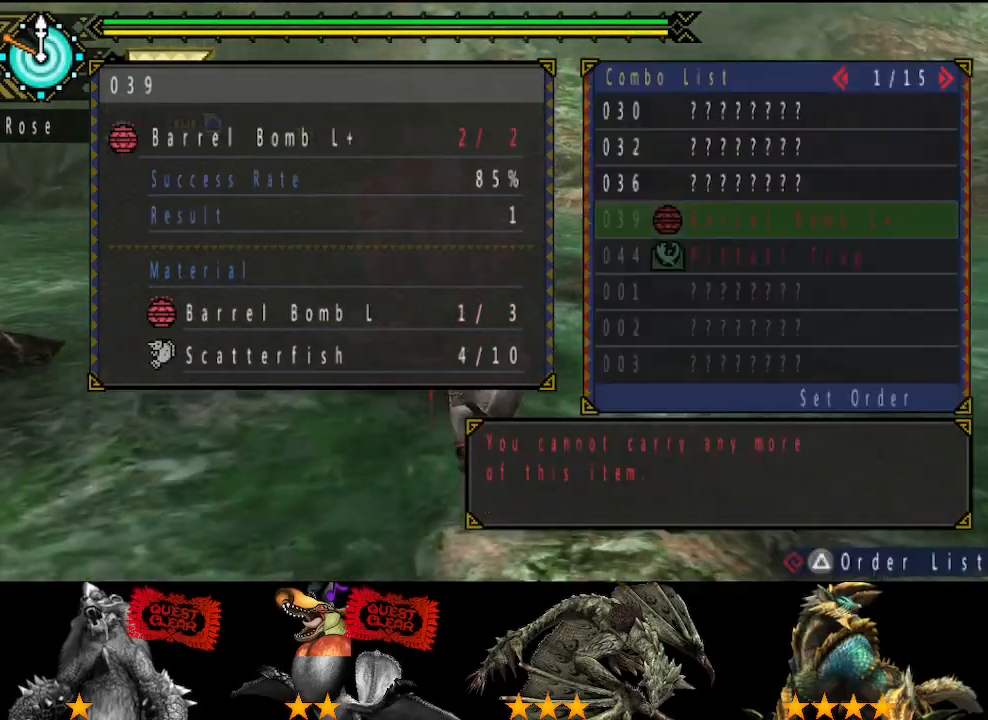
{"buttons": [], "left_stick": "up", "right_stick": "center", "button_events": []}
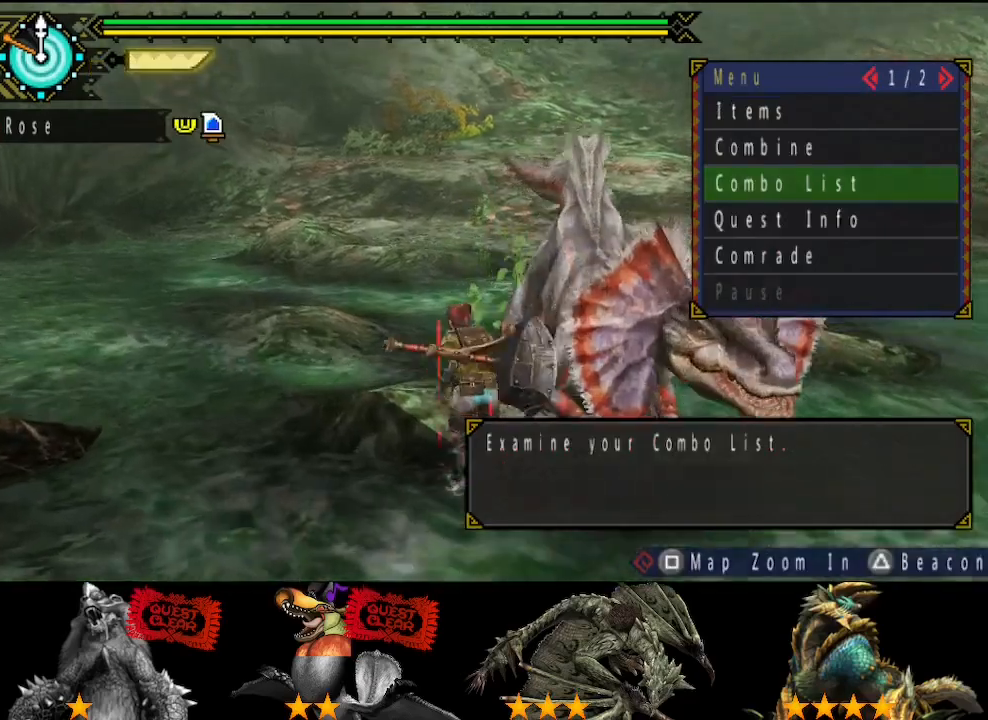
{"buttons": [], "left_stick": "up", "right_stick": "right", "button_events": []}
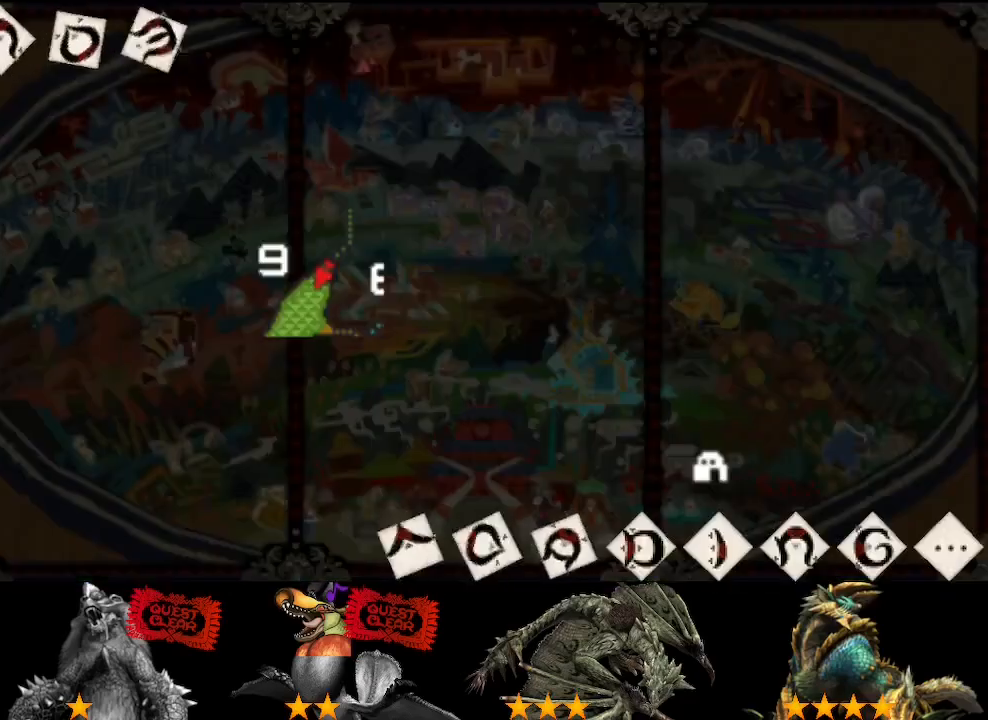
{"buttons": [], "left_stick": "up", "right_stick": "center", "button_events": []}
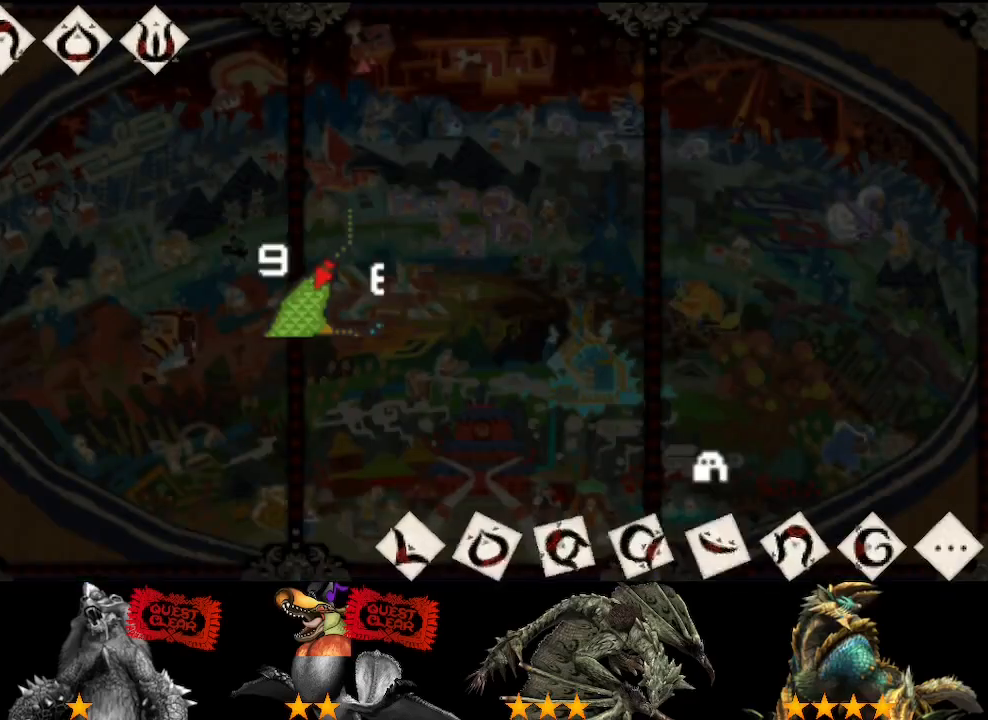
{"buttons": [], "left_stick": "up", "right_stick": "center", "button_events": []}
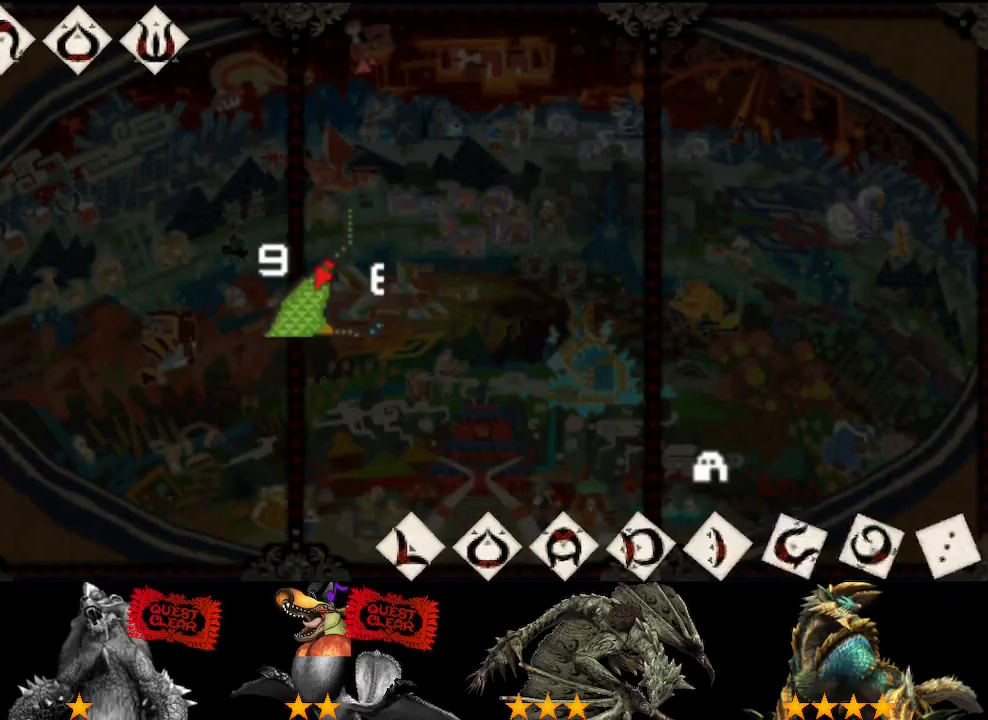
{"buttons": [], "left_stick": "up", "right_stick": "center", "button_events": []}
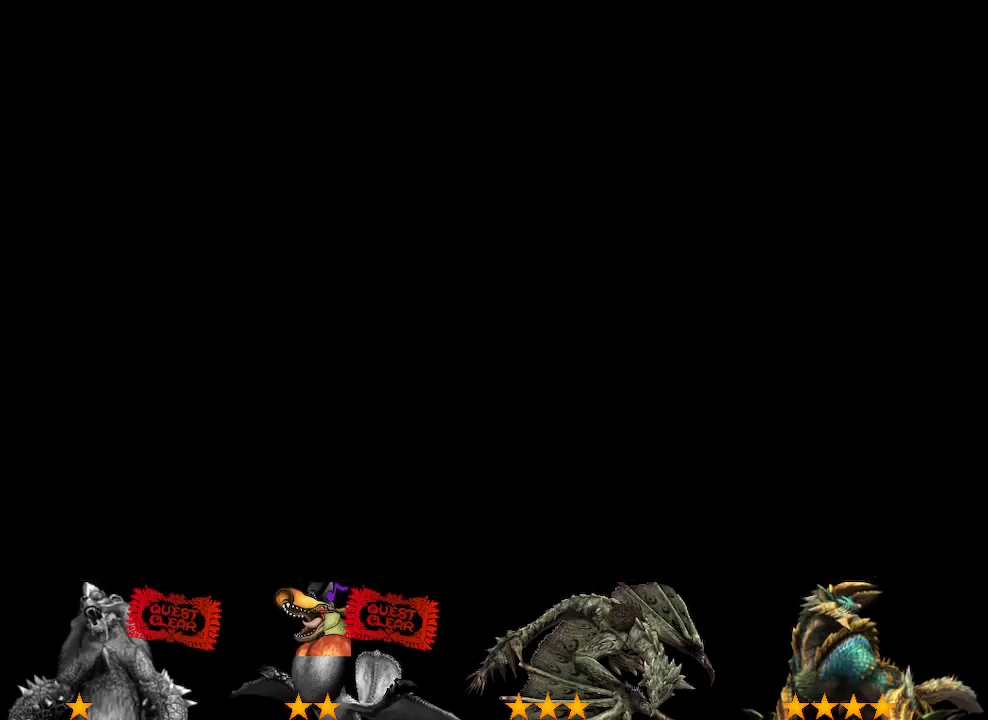
{"buttons": [], "left_stick": "up", "right_stick": "center", "button_events": []}
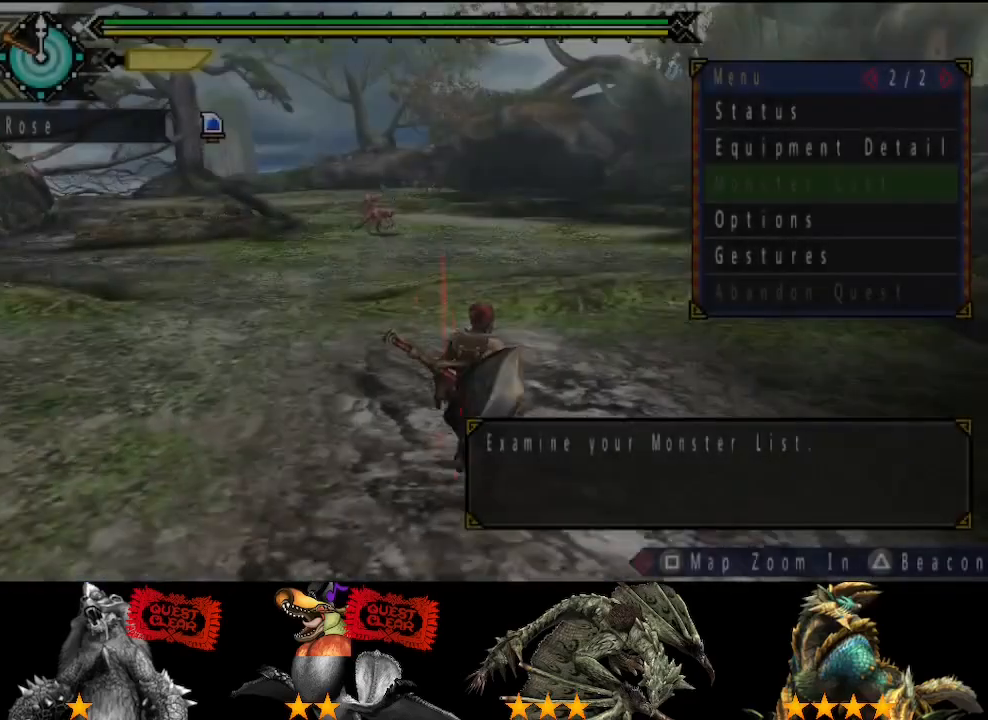
{"buttons": [], "left_stick": "up", "right_stick": "center", "button_events": []}
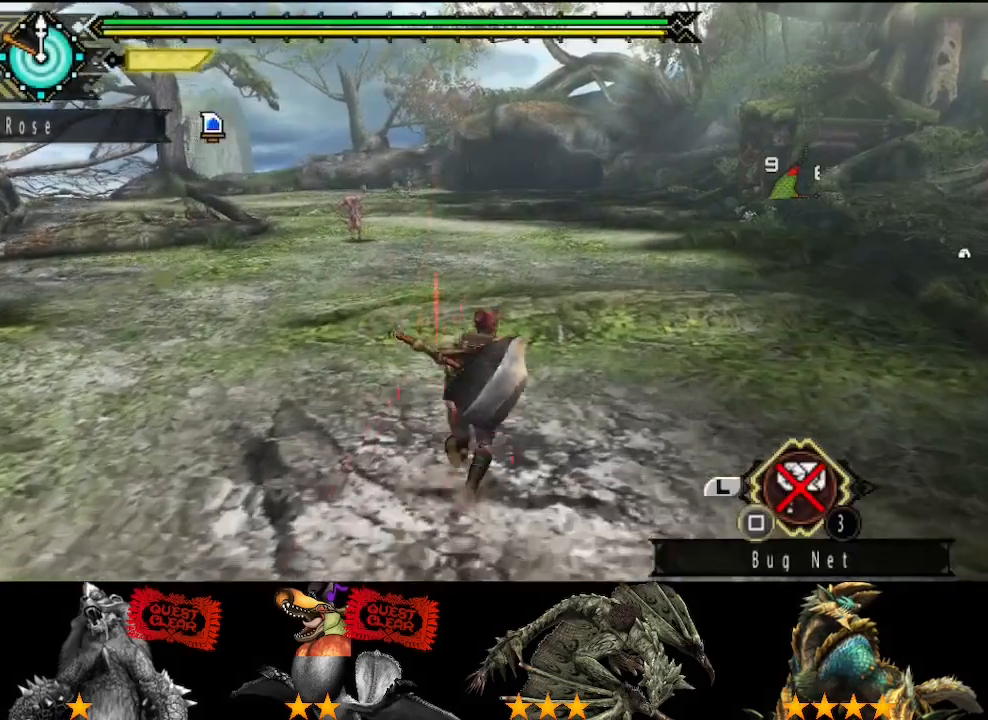
{"buttons": [], "left_stick": "up", "right_stick": "center", "button_events": []}
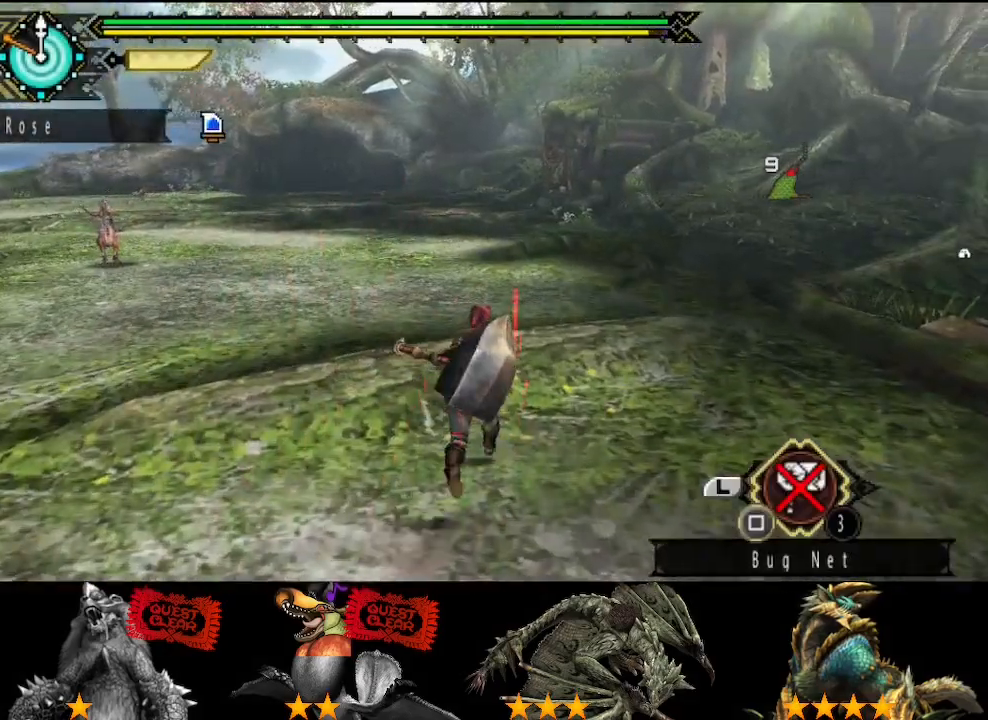
{"buttons": [], "left_stick": "up", "right_stick": "center", "button_events": []}
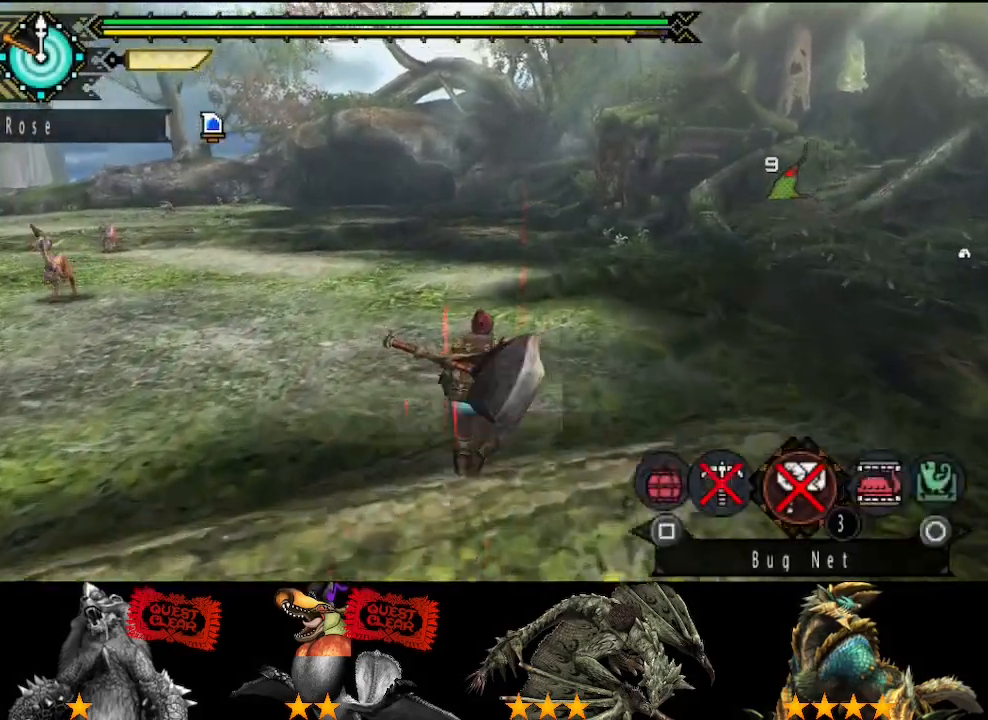
{"buttons": [], "left_stick": "up", "right_stick": "center", "button_events": []}
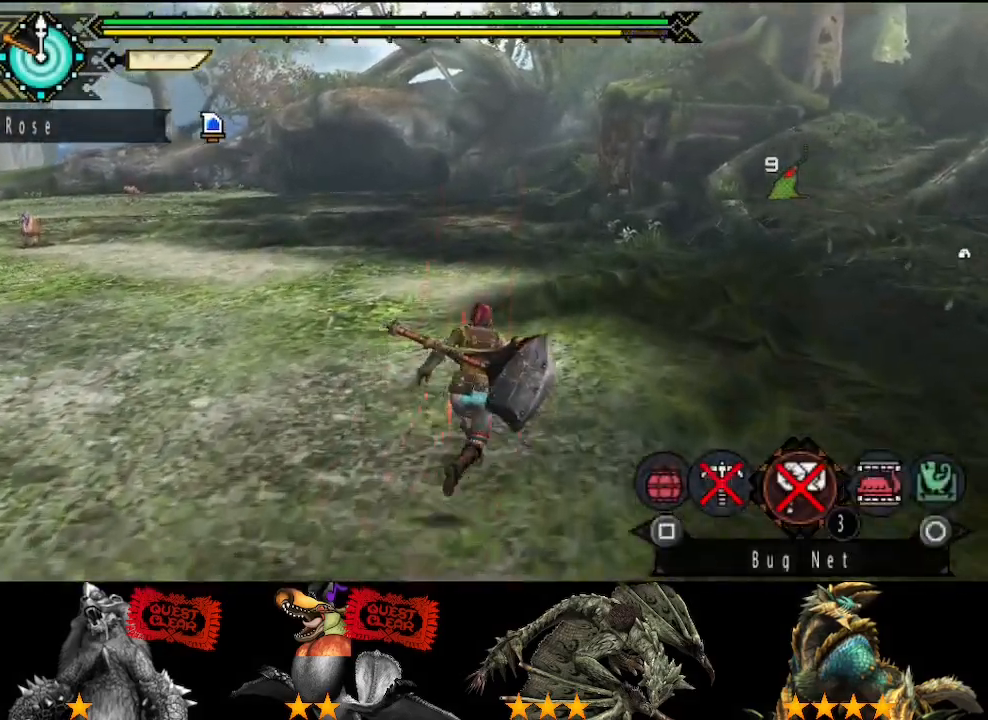
{"buttons": [], "left_stick": "up", "right_stick": "left", "button_events": []}
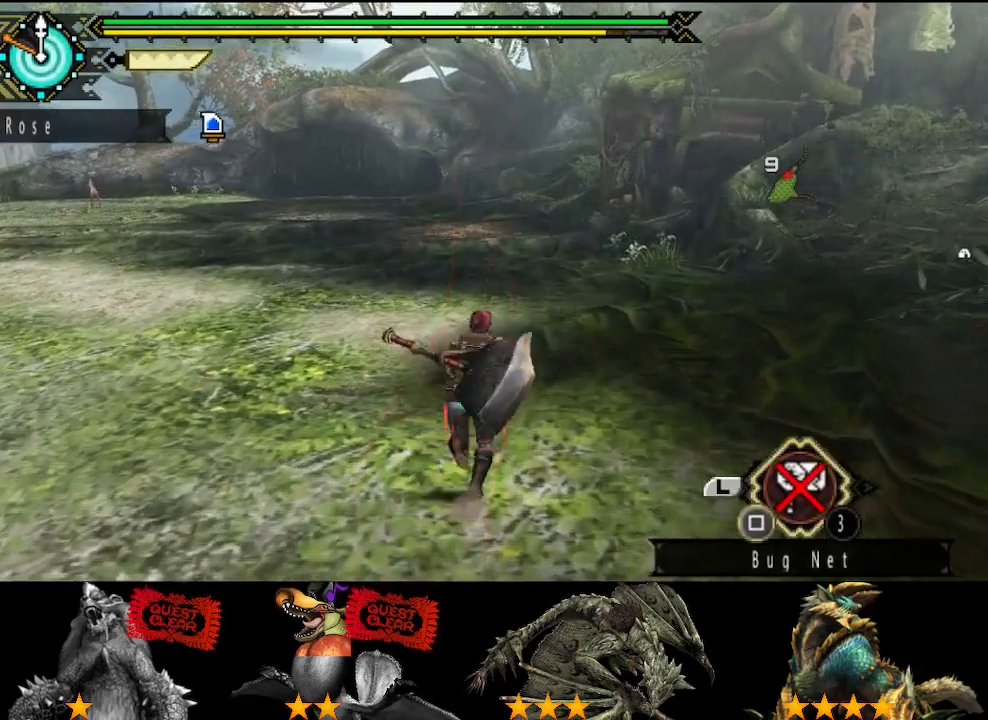
{"buttons": [], "left_stick": "up", "right_stick": "center", "button_events": []}
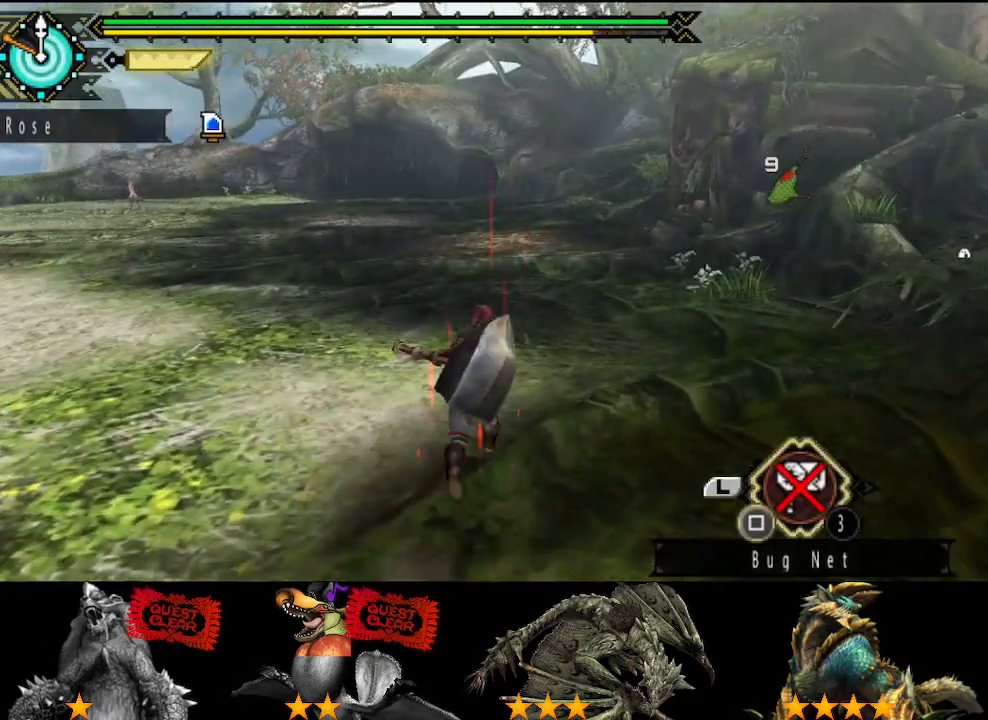
{"buttons": [], "left_stick": "up", "right_stick": "center", "button_events": []}
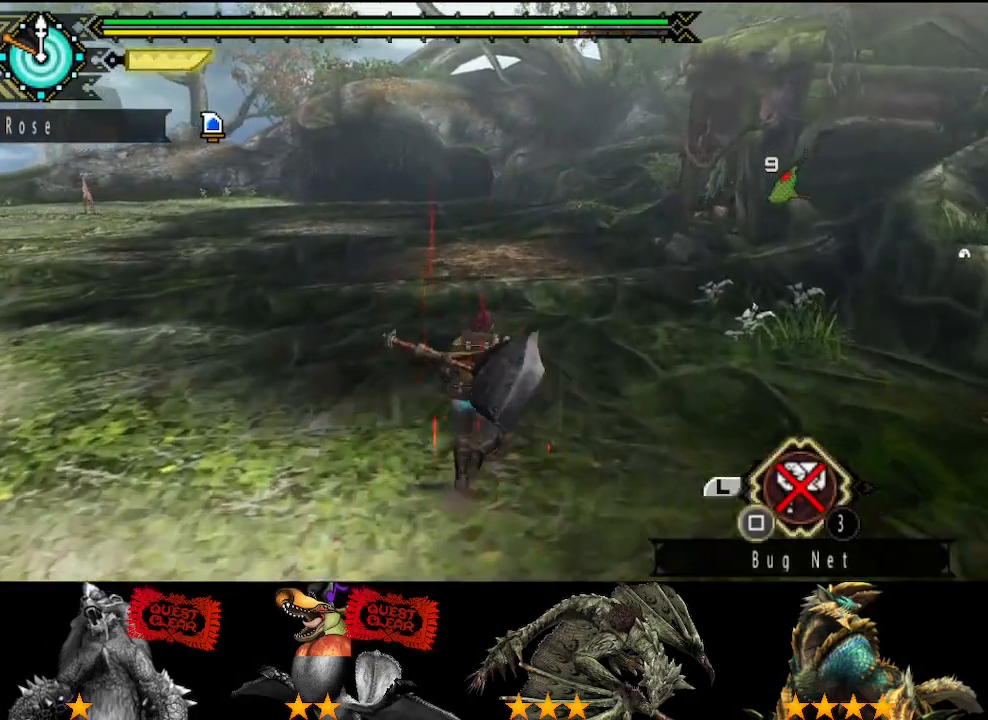
{"buttons": [], "left_stick": "up", "right_stick": "center", "button_events": []}
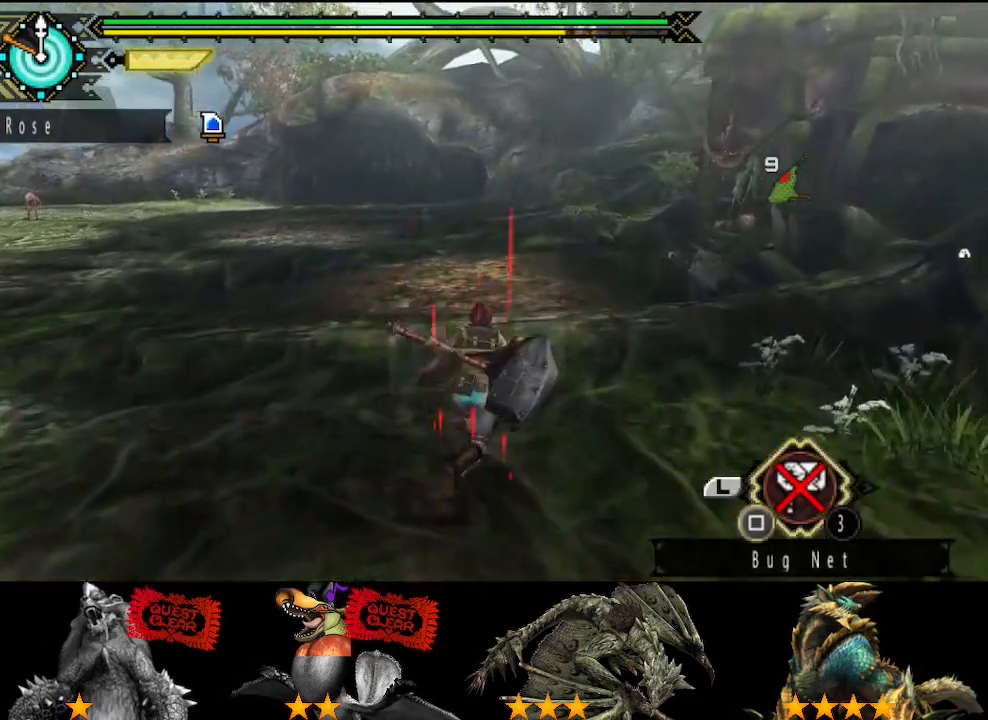
{"buttons": [], "left_stick": "up", "right_stick": "center", "button_events": []}
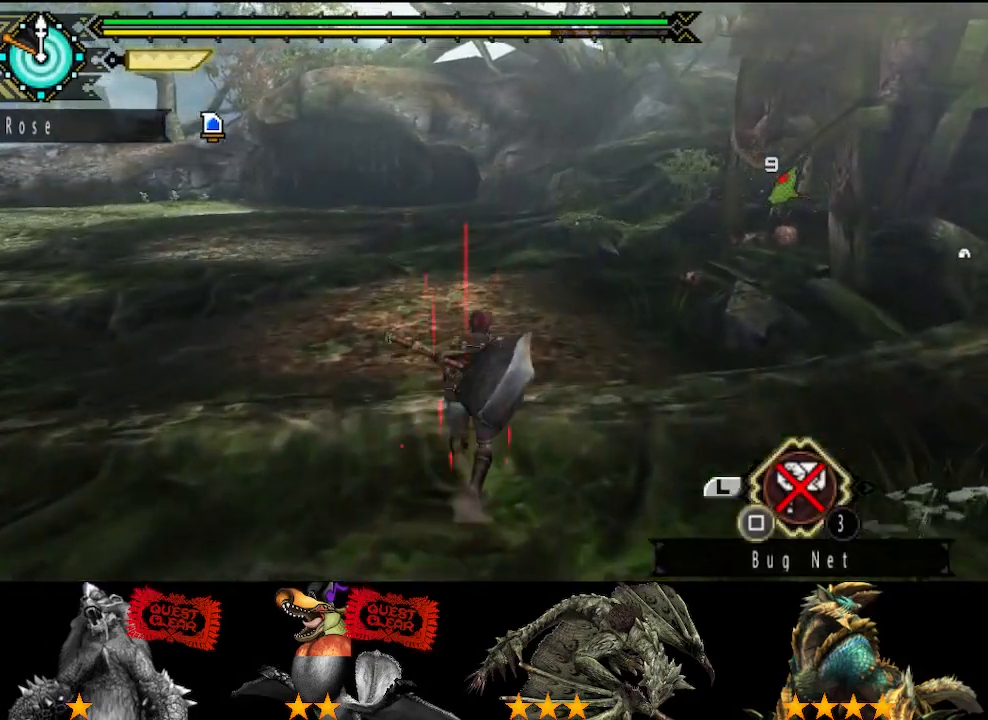
{"buttons": [], "left_stick": "up", "right_stick": "center", "button_events": []}
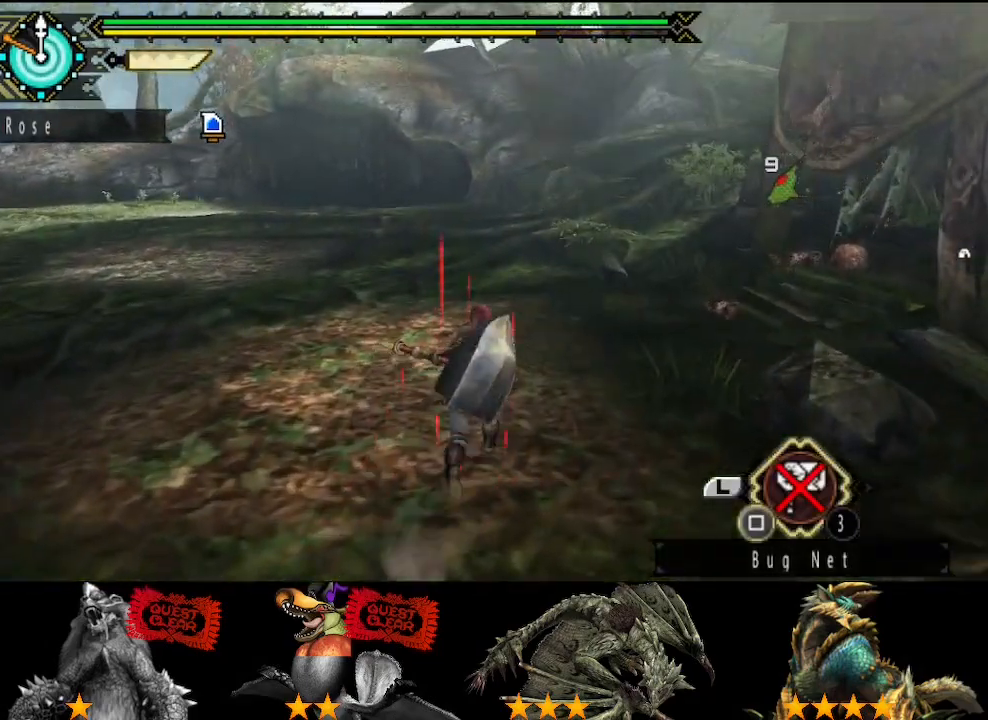
{"buttons": [], "left_stick": "up", "right_stick": "center", "button_events": []}
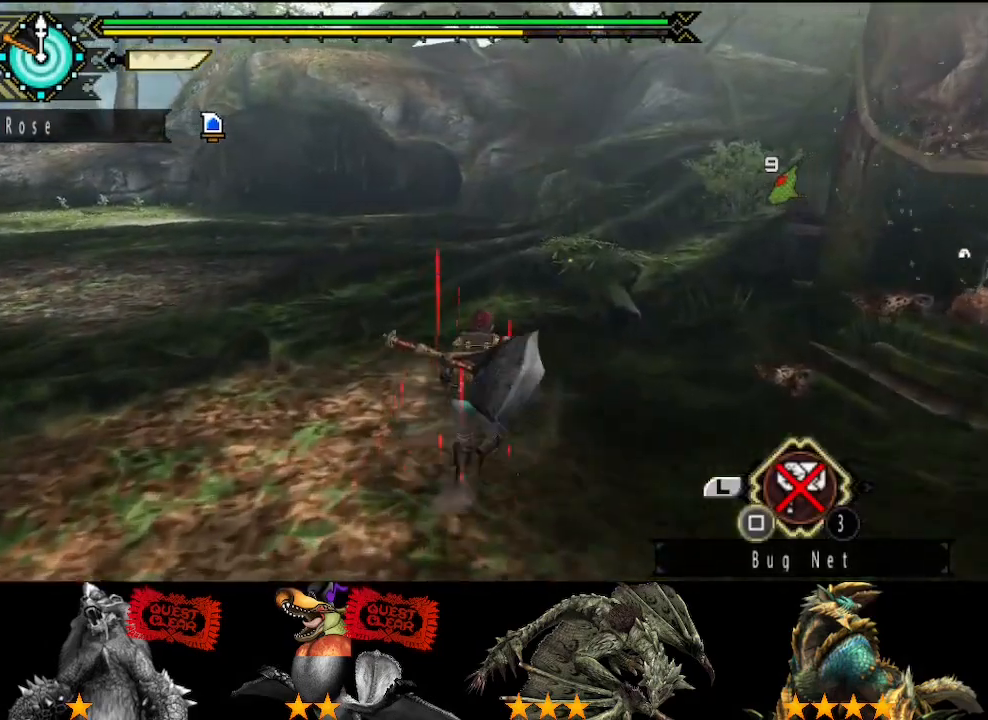
{"buttons": [], "left_stick": "up", "right_stick": "center", "button_events": []}
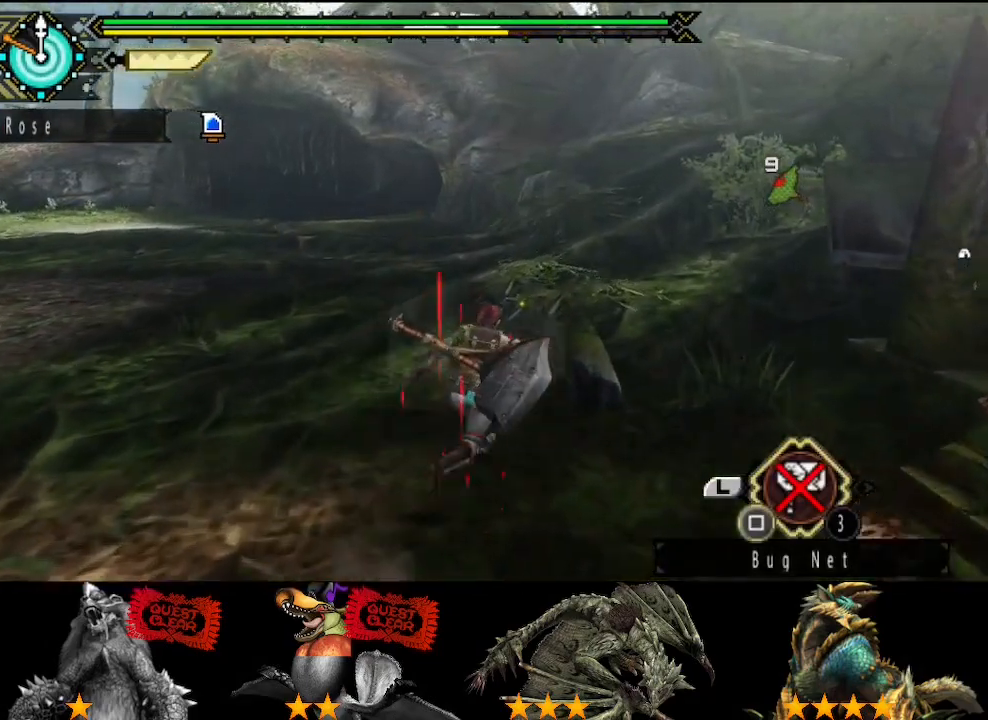
{"buttons": [], "left_stick": "center", "right_stick": "center", "button_events": [[383, "SQUARE", "down"], [450, "SQUARE", "up"]]}
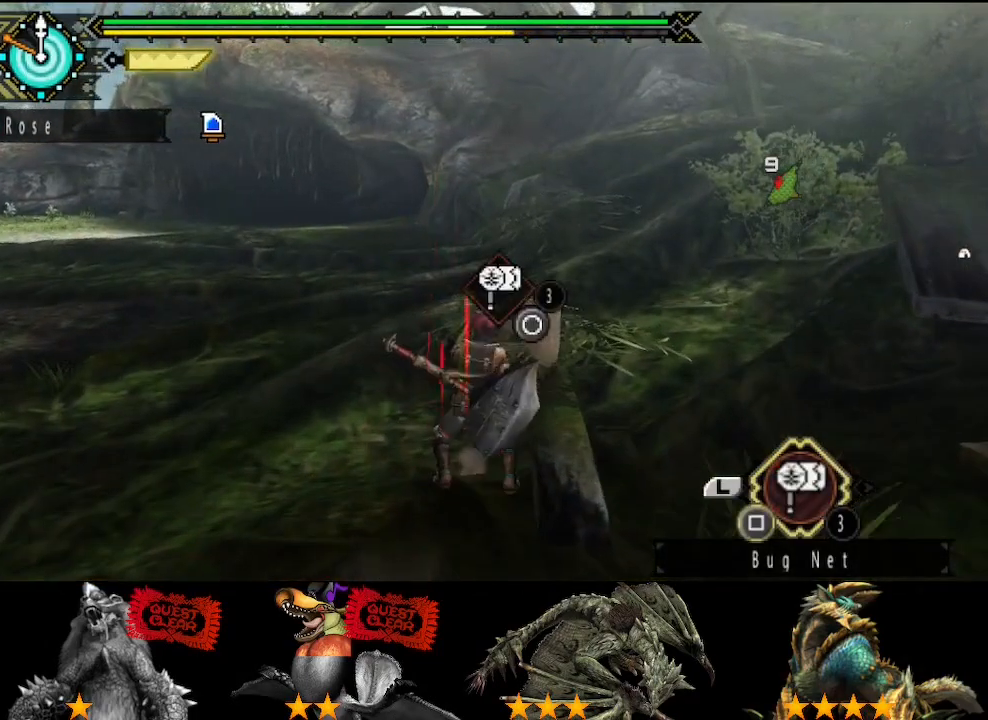
{"buttons": ["SQUARE"], "left_stick": "center", "right_stick": "center", "button_events": [[17, "SQUARE", "down"], [117, "SQUARE", "up"], [183, "SQUARE", "down"], [267, "SQUARE", "up"], [333, "SQUARE", "down"], [367, "DPAD_LEFT", "down"], [400, "SQUARE", "up"], [467, "DPAD_LEFT", "up"], [467, "SQUARE", "down"]]}
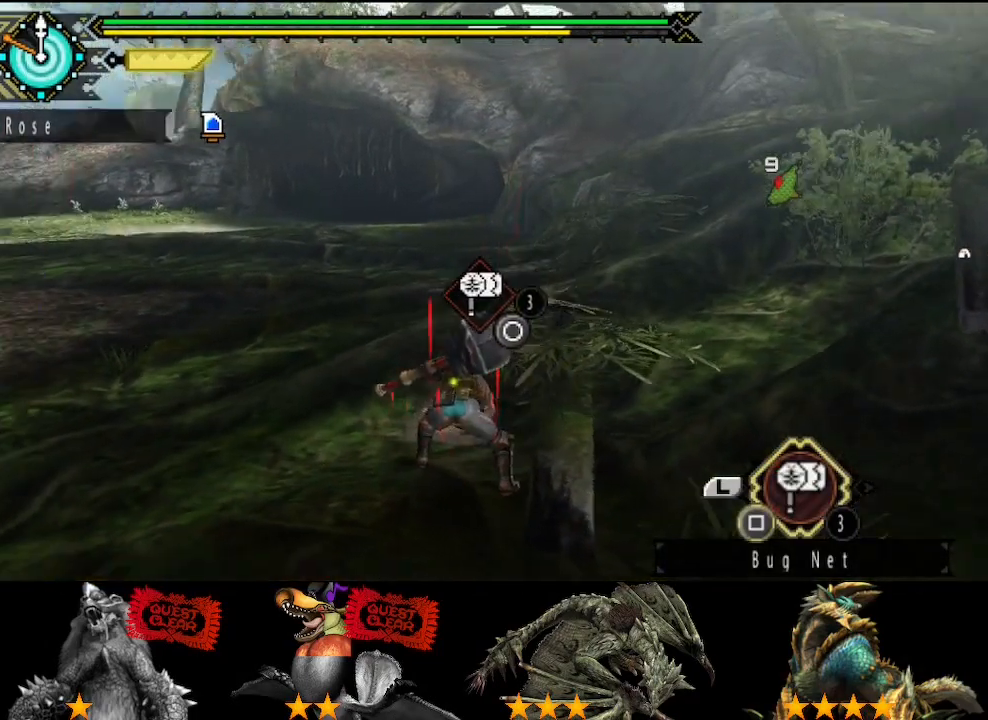
{"buttons": ["SQUARE"], "left_stick": "center", "right_stick": "center", "button_events": [[67, "SQUARE", "up"], [133, "SQUARE", "down"], [167, "DPAD_LEFT", "down"], [233, "SQUARE", "up"], [267, "DPAD_LEFT", "up"], [300, "SQUARE", "down"], [400, "SQUARE", "up"], [467, "SQUARE", "down"]]}
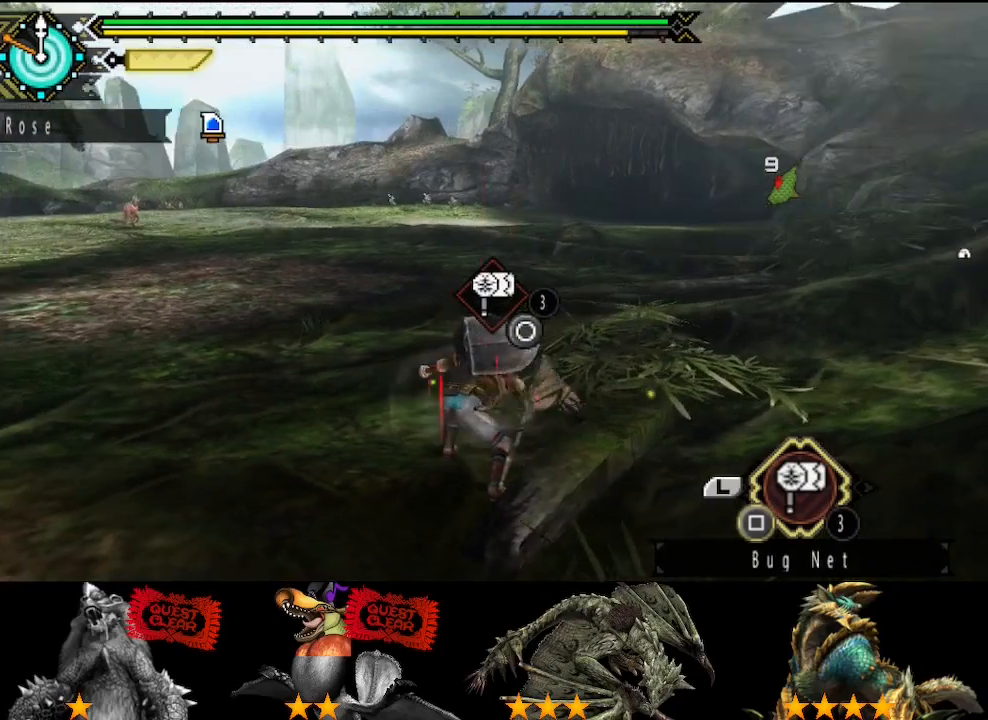
{"buttons": ["SQUARE"], "left_stick": "center", "right_stick": "center", "button_events": [[67, "SQUARE", "up"], [133, "DPAD_LEFT", "down"], [133, "SQUARE", "down"], [233, "DPAD_LEFT", "up"], [233, "SQUARE", "up"], [300, "SQUARE", "down"], [367, "SQUARE", "up"], [450, "SQUARE", "down"]]}
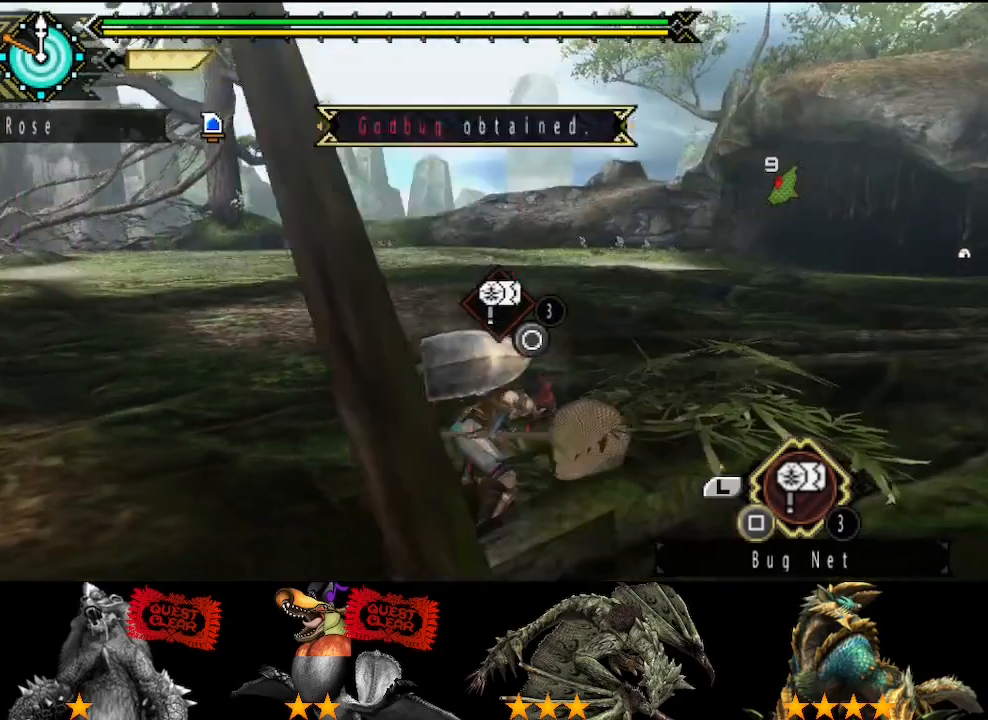
{"buttons": ["SQUARE"], "left_stick": "up", "right_stick": "center", "button_events": [[17, "SQUARE", "up"], [117, "SQUARE", "down"], [183, "SQUARE", "up"], [250, "SQUARE", "down"], [350, "SQUARE", "up"], [450, "SQUARE", "down"]]}